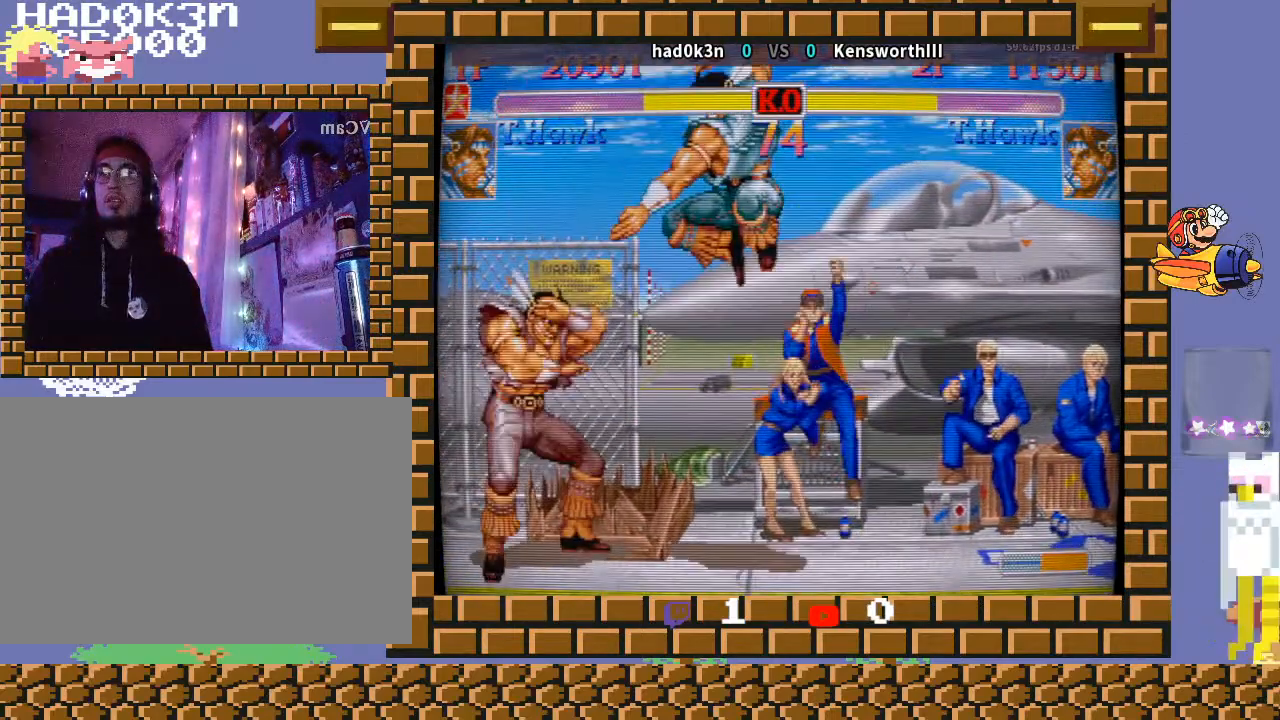
Gameplay with a controller (arcade stick); each line is a JSON object with the inputs held at the frame after it. "events" lists button and stick changes between this image and that frame as [ms after this image, input, new state], when the widget could be followed in between. Not read: L3 R3 Y.
{"buttons": [], "left_stick": "center", "events": [[500, "left_stick", "center"]]}
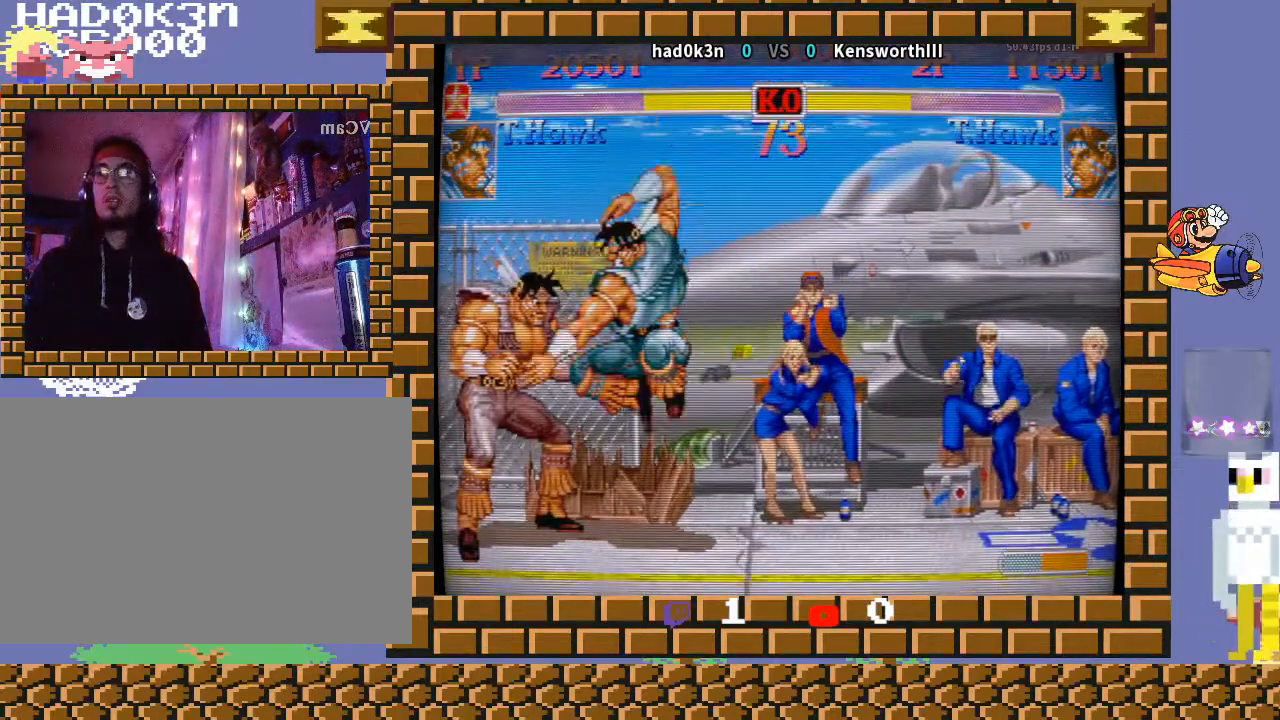
{"buttons": [], "left_stick": "left", "events": [[200, "R1", "down"], [200, "TRIANGLE", "down"], [267, "left_stick", "up-right"], [400, "left_stick", "down-left"], [500, "R1", "up"], [500, "TRIANGLE", "up"], [500, "left_stick", "left"]]}
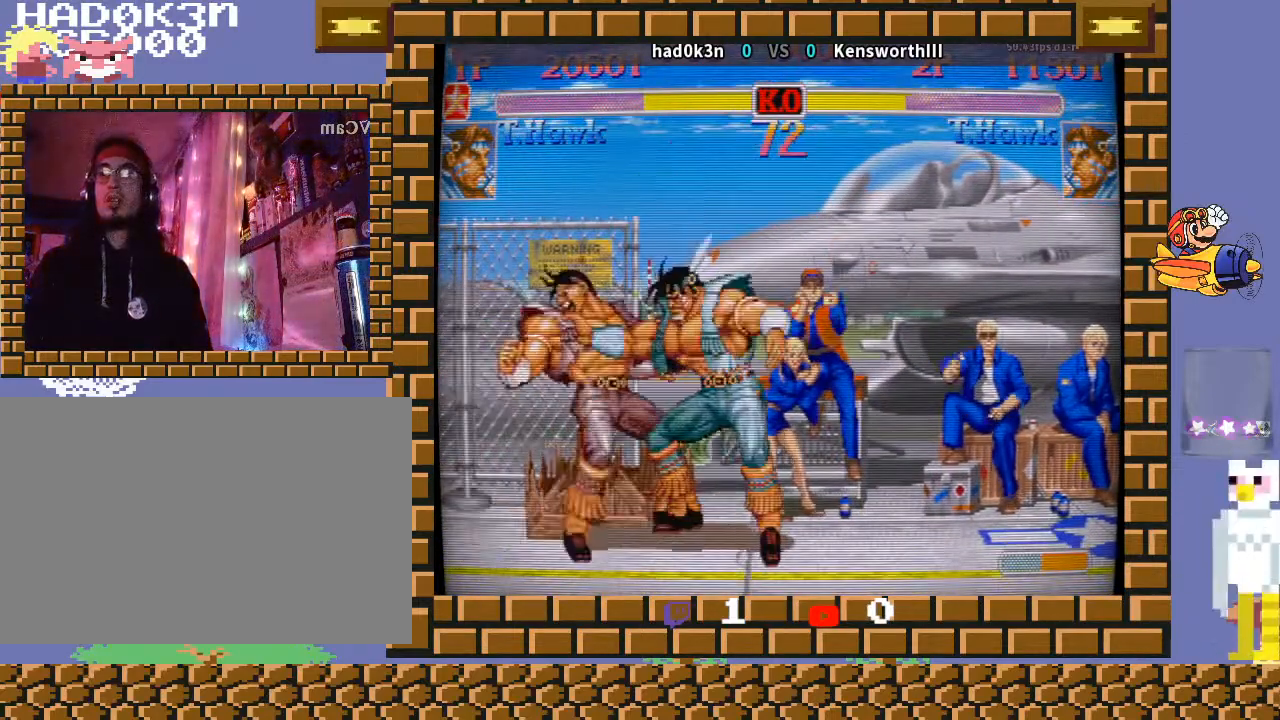
{"buttons": [], "left_stick": "down-right", "events": [[100, "left_stick", "down-right"]]}
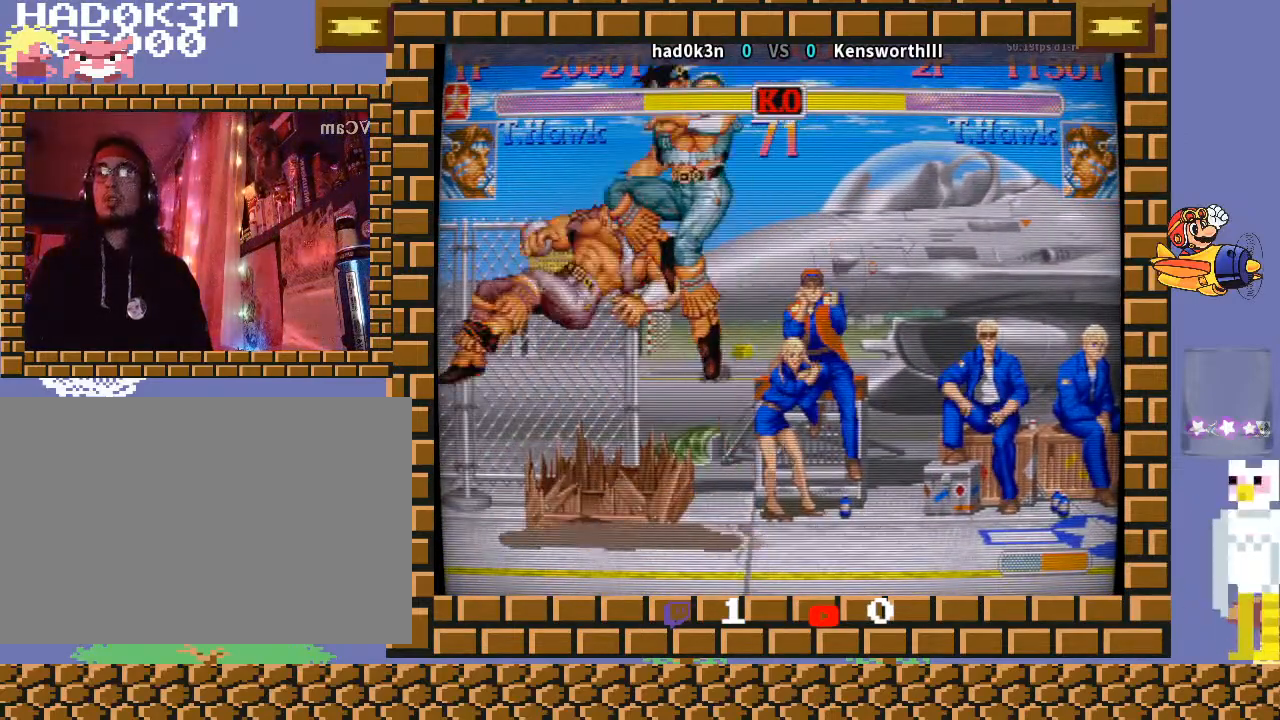
{"buttons": [], "left_stick": "center", "events": [[300, "left_stick", "center"]]}
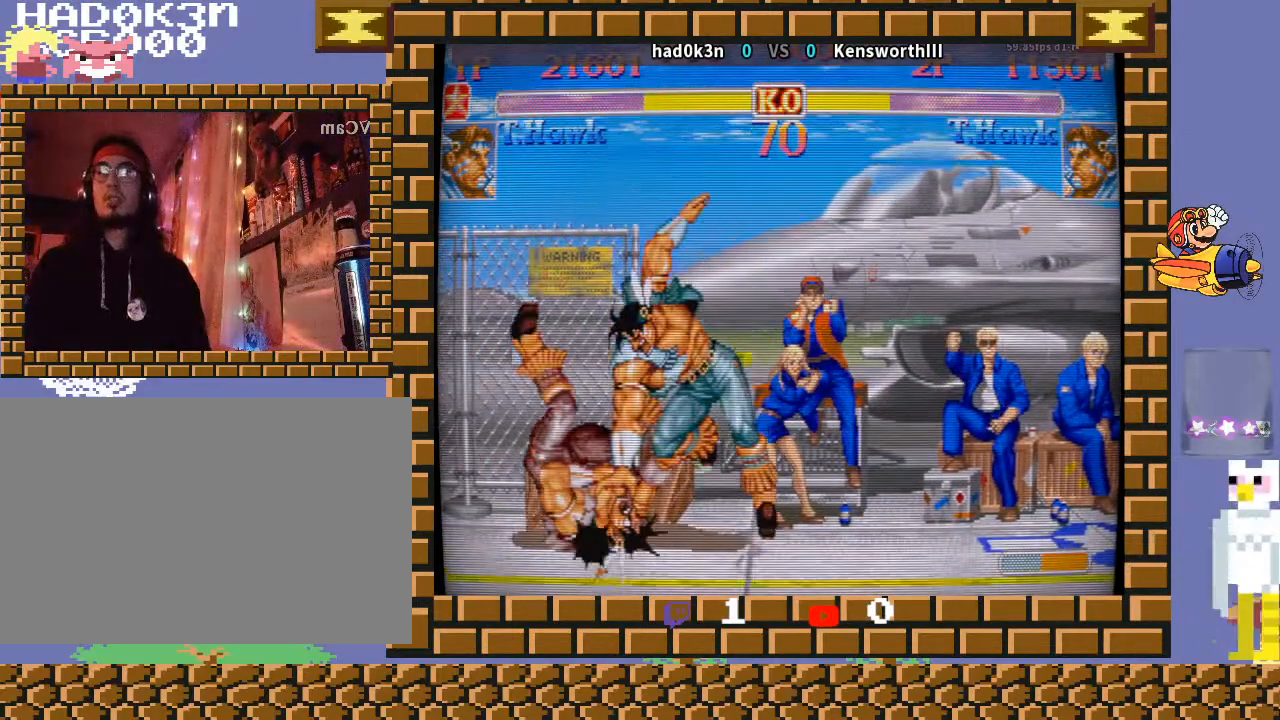
{"buttons": [], "left_stick": "center", "events": []}
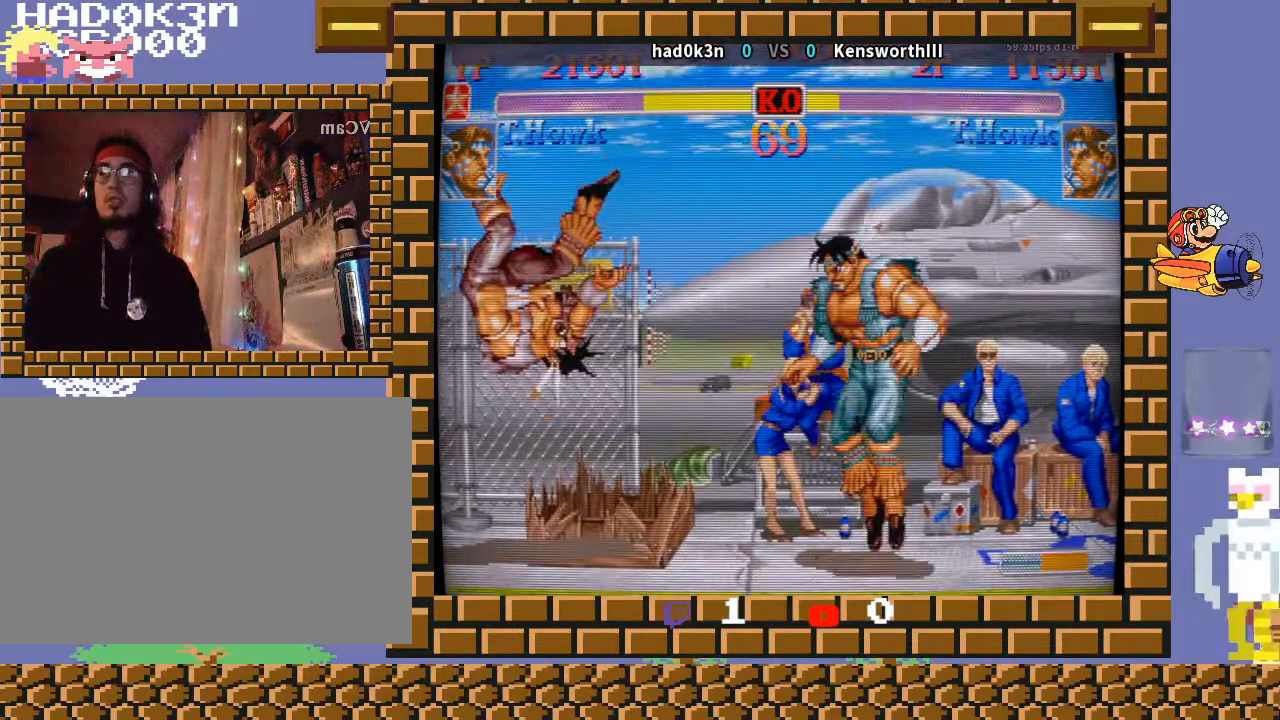
{"buttons": [], "left_stick": "up-left", "events": [[267, "left_stick", "left"], [500, "left_stick", "up-left"]]}
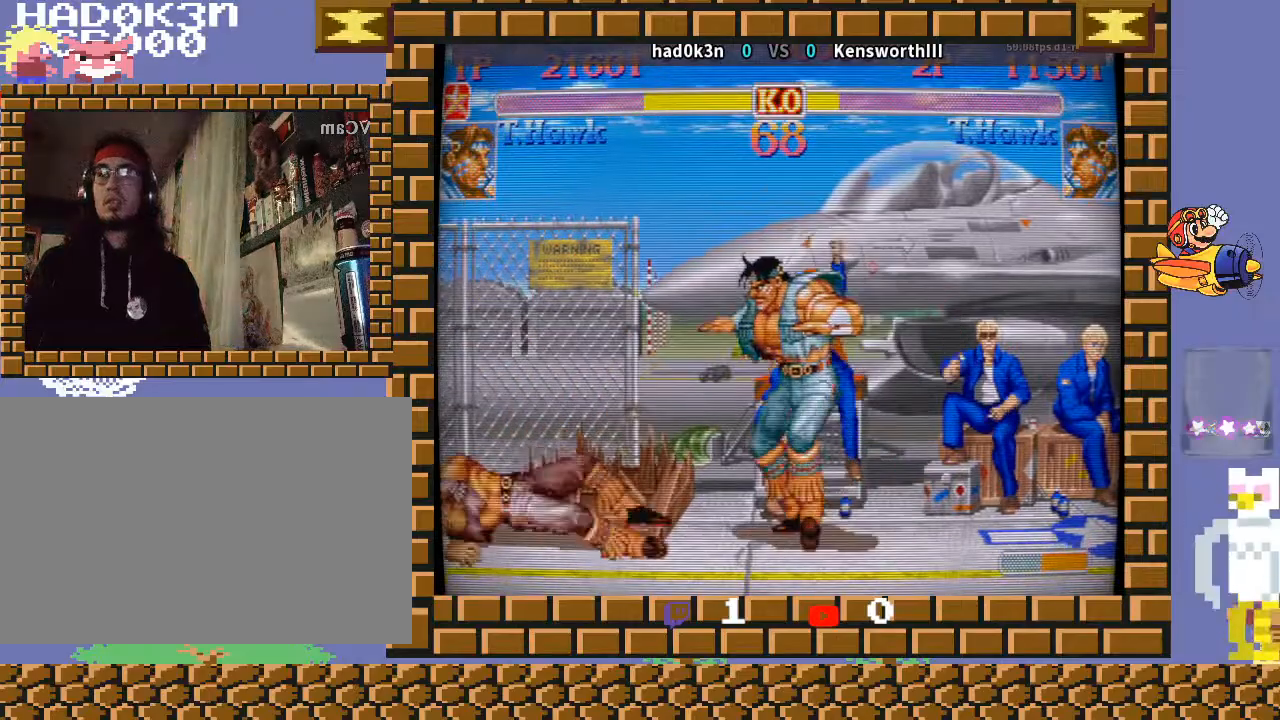
{"buttons": [], "left_stick": "down-right", "events": [[100, "left_stick", "right"], [200, "left_stick", "down-right"]]}
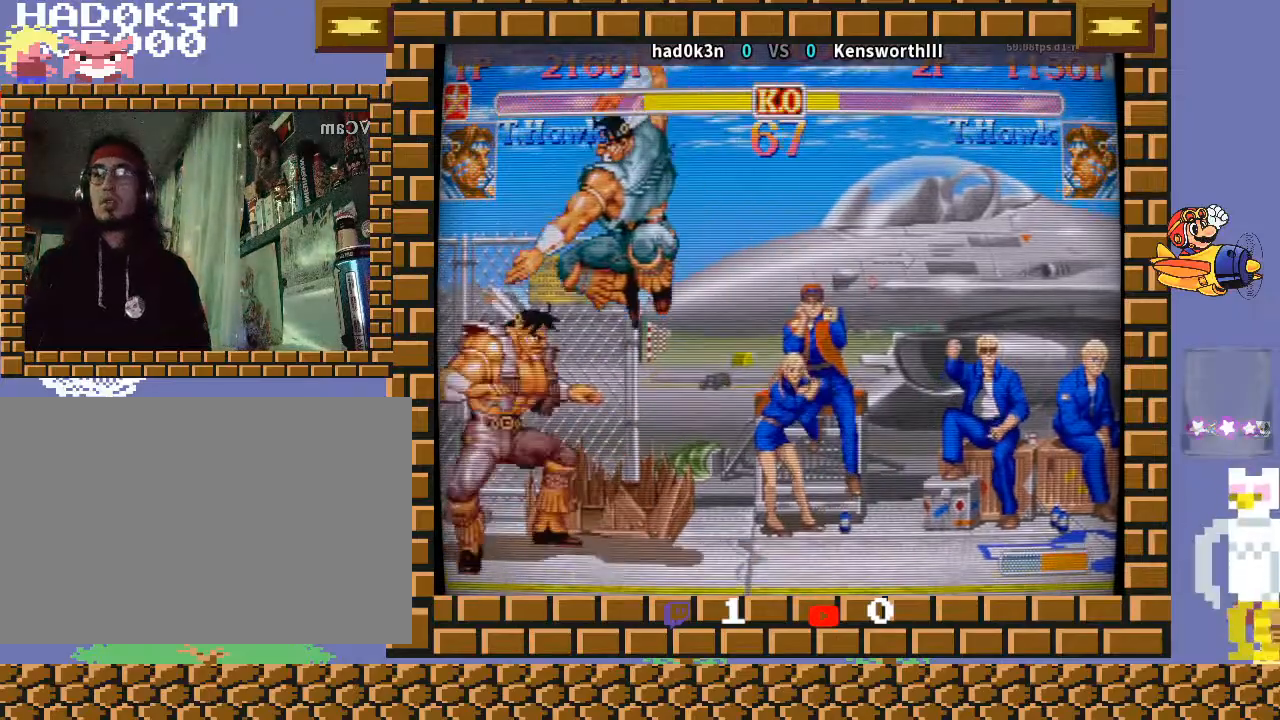
{"buttons": ["TRIANGLE", "R1"], "left_stick": "center", "events": [[300, "left_stick", "center"], [500, "R1", "down"], [500, "TRIANGLE", "down"]]}
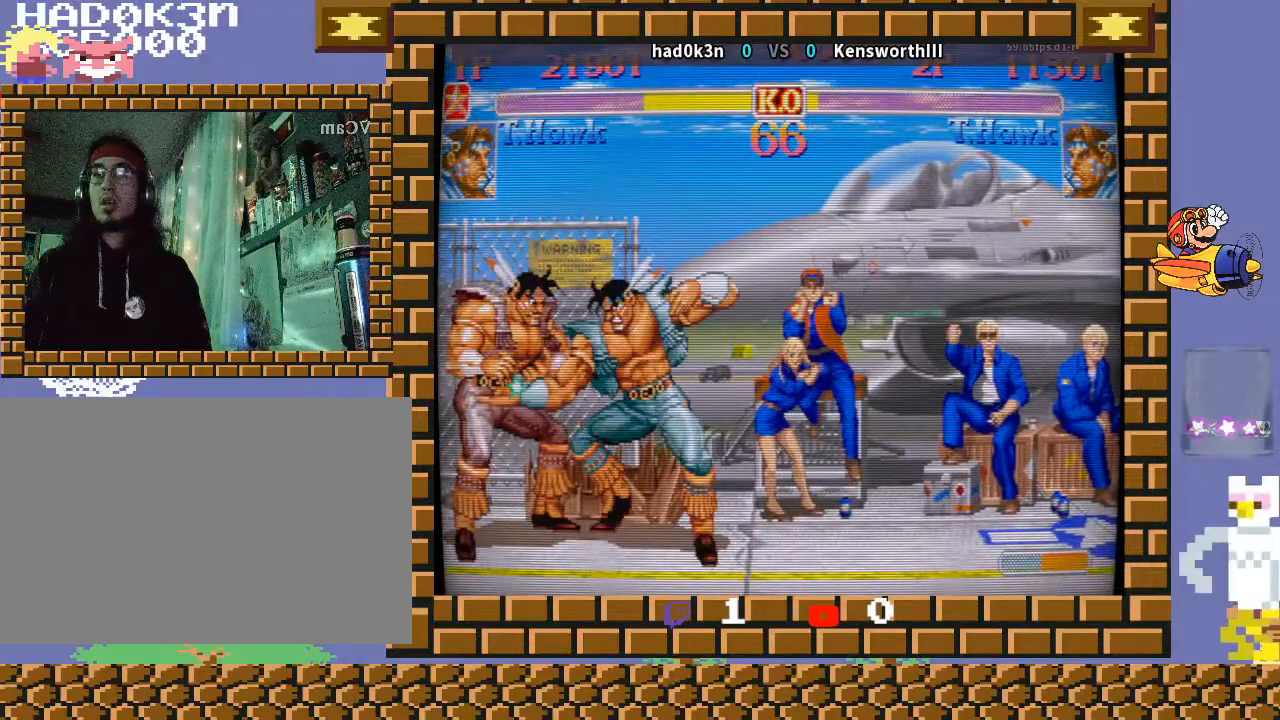
{"buttons": [], "left_stick": "down-right", "events": [[100, "left_stick", "right"], [200, "left_stick", "down"], [300, "R1", "up"], [300, "TRIANGLE", "up"], [300, "left_stick", "left"], [400, "left_stick", "down-right"]]}
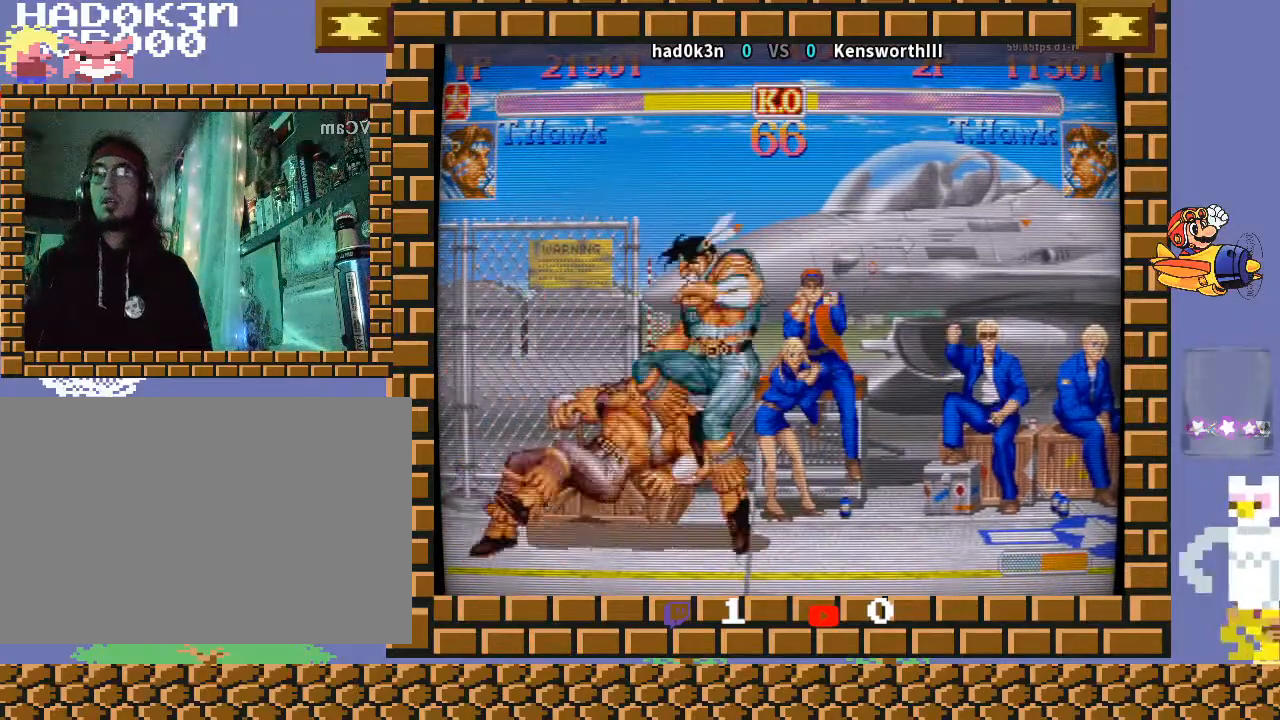
{"buttons": [], "left_stick": "center", "events": [[267, "left_stick", "center"]]}
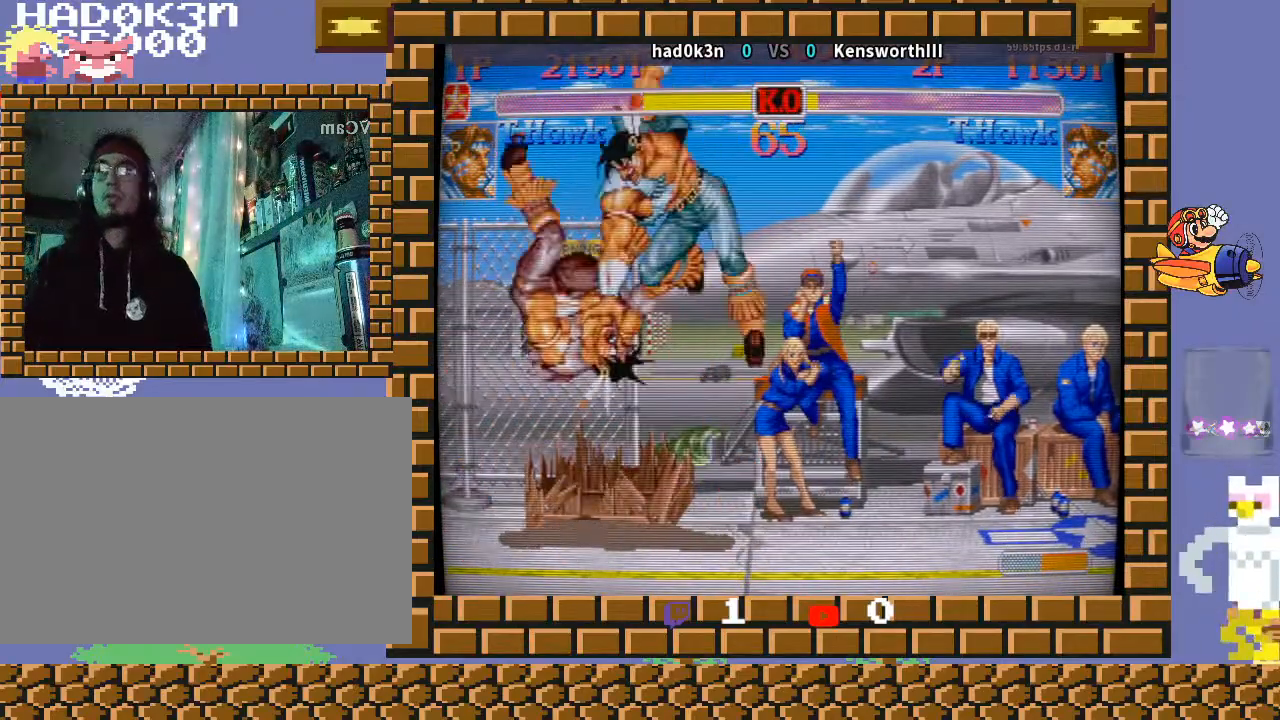
{"buttons": [], "left_stick": "center", "events": [[300, "L2", "down"], [400, "L2", "up"]]}
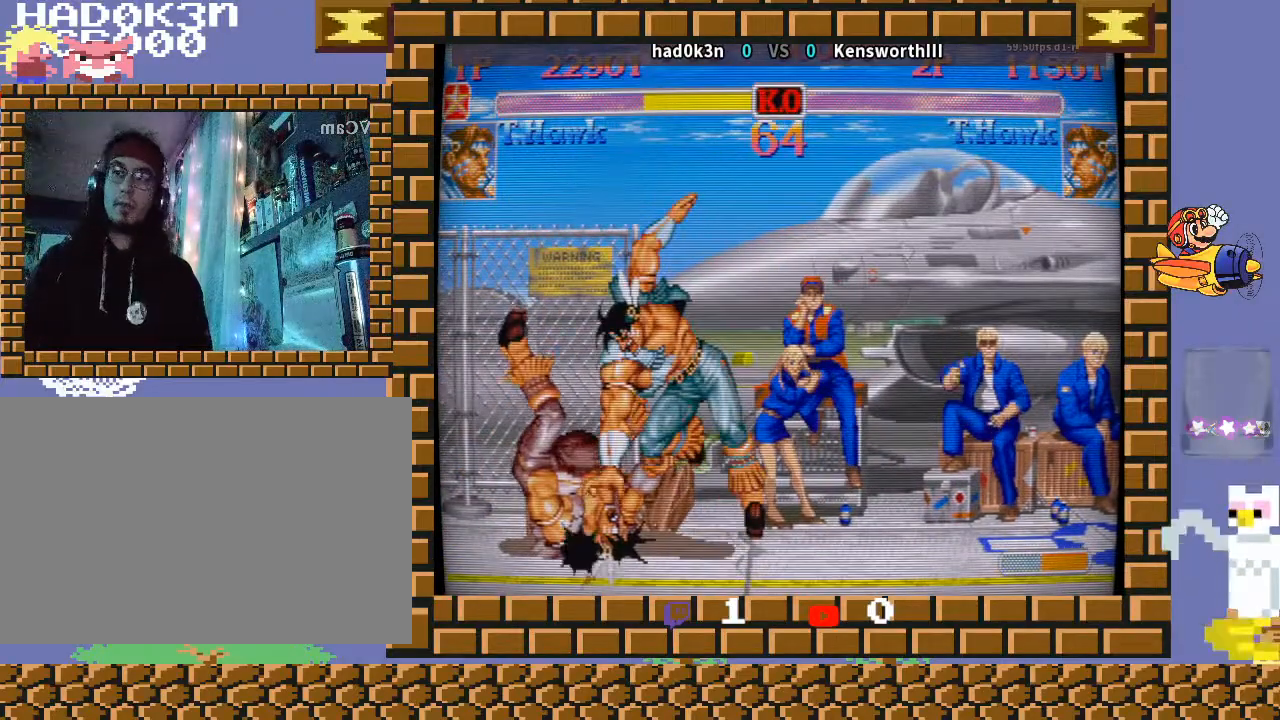
{"buttons": [], "left_stick": "center", "events": []}
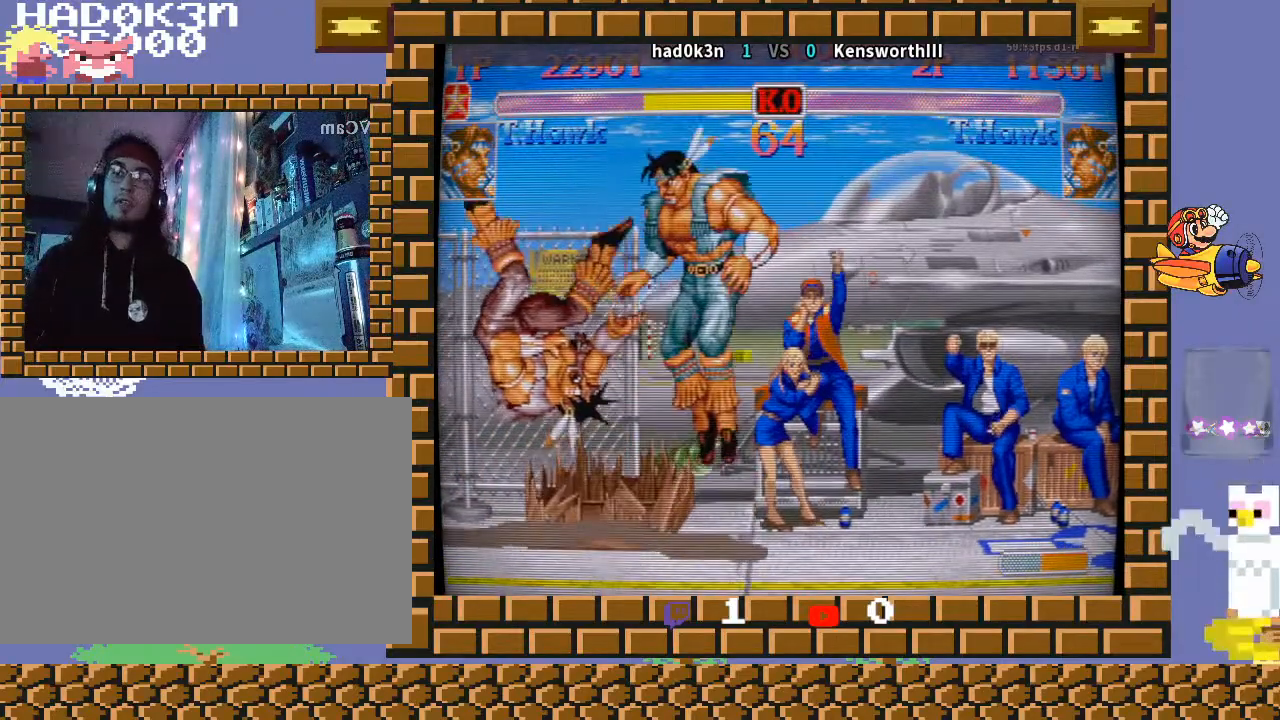
{"buttons": [], "left_stick": "center", "events": []}
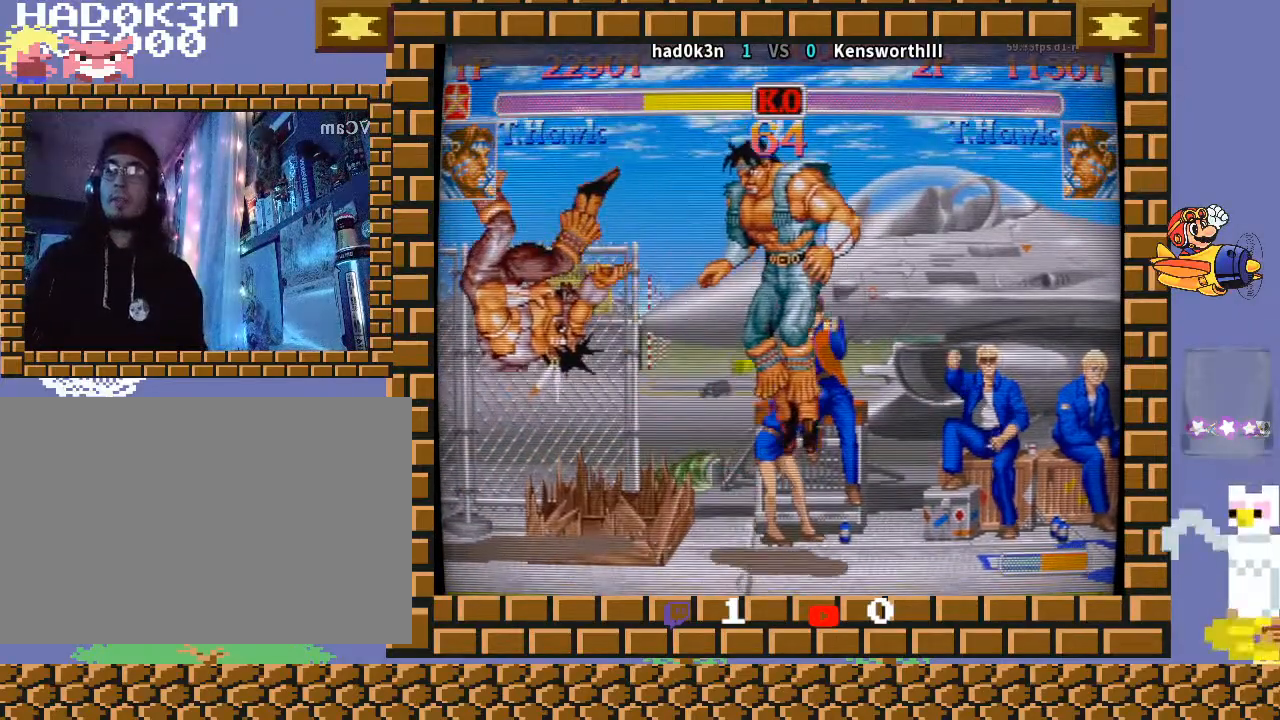
{"buttons": [], "left_stick": "center", "events": [[167, "CROSS", "down"], [167, "TRIANGLE", "down"], [200, "R1", "down"], [200, "TRIANGLE", "up"], [233, "R1", "up"], [400, "CROSS", "up"]]}
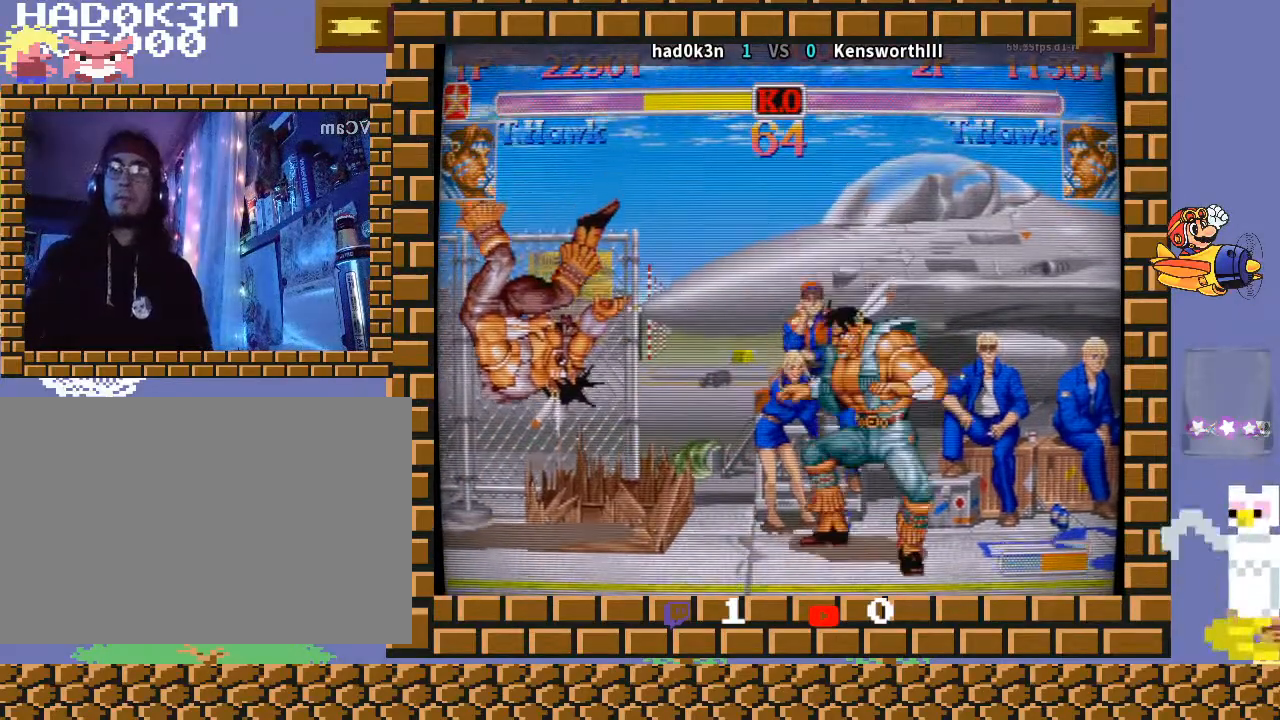
{"buttons": [], "left_stick": "center", "events": []}
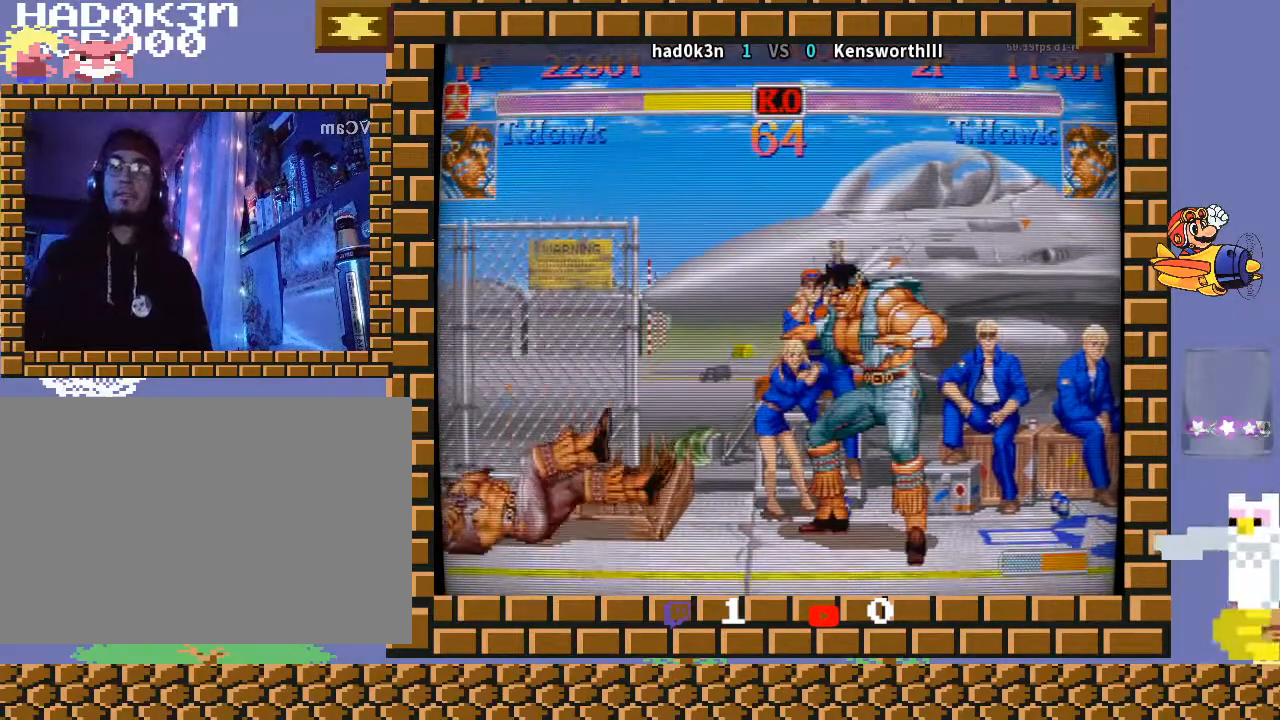
{"buttons": [], "left_stick": "center", "events": [[33, "R1", "down"], [67, "L2", "down"], [133, "R2", "down"], [167, "R1", "up"], [333, "L2", "up"], [400, "R2", "up"]]}
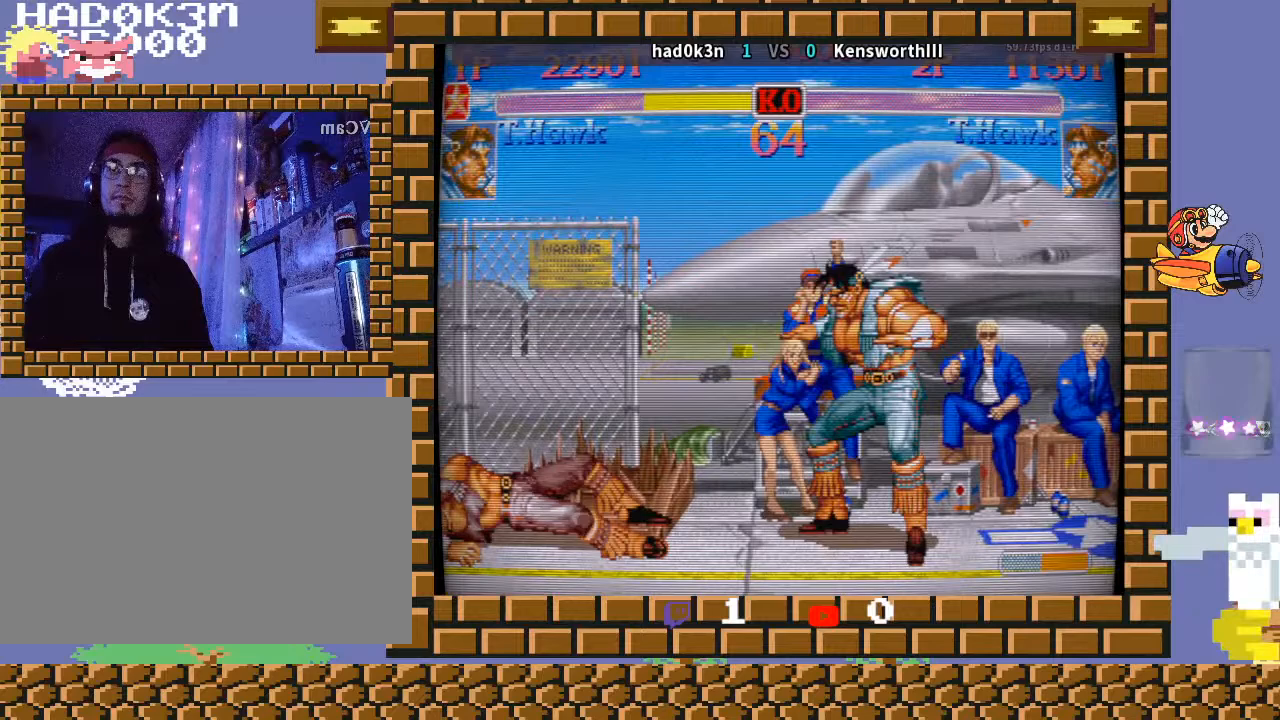
{"buttons": [], "left_stick": "center", "events": []}
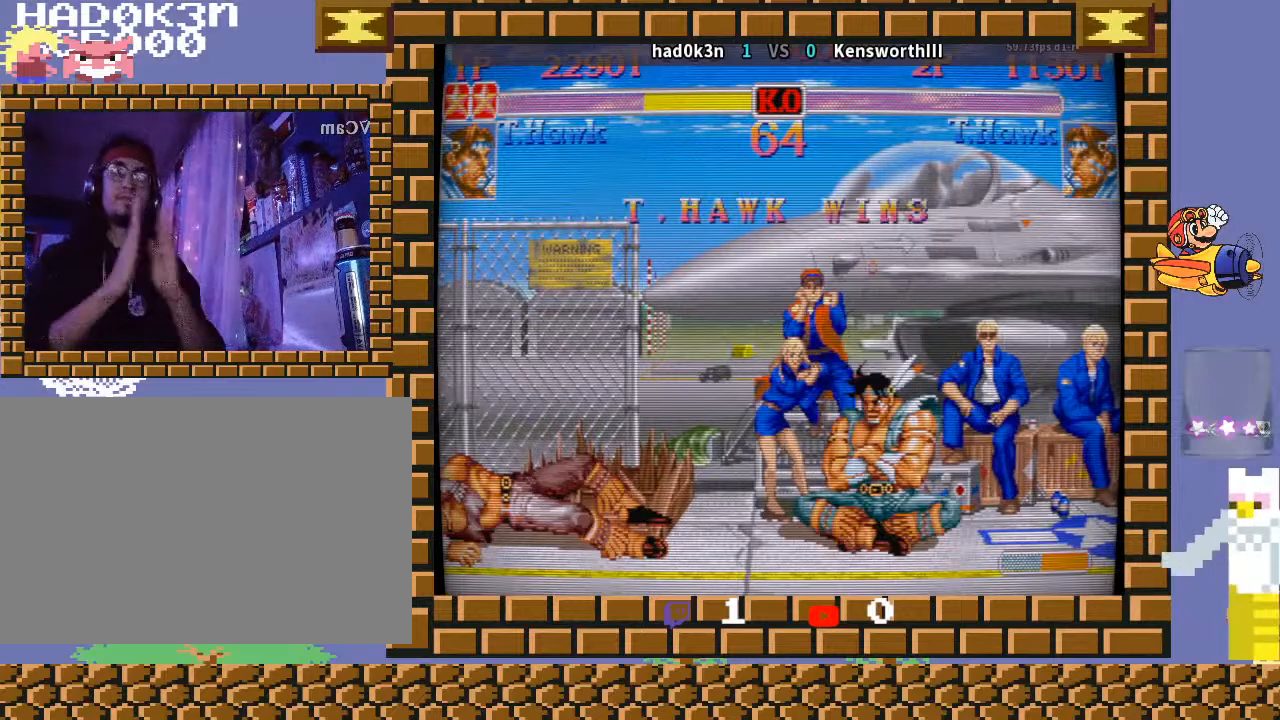
{"buttons": [], "left_stick": "center", "events": []}
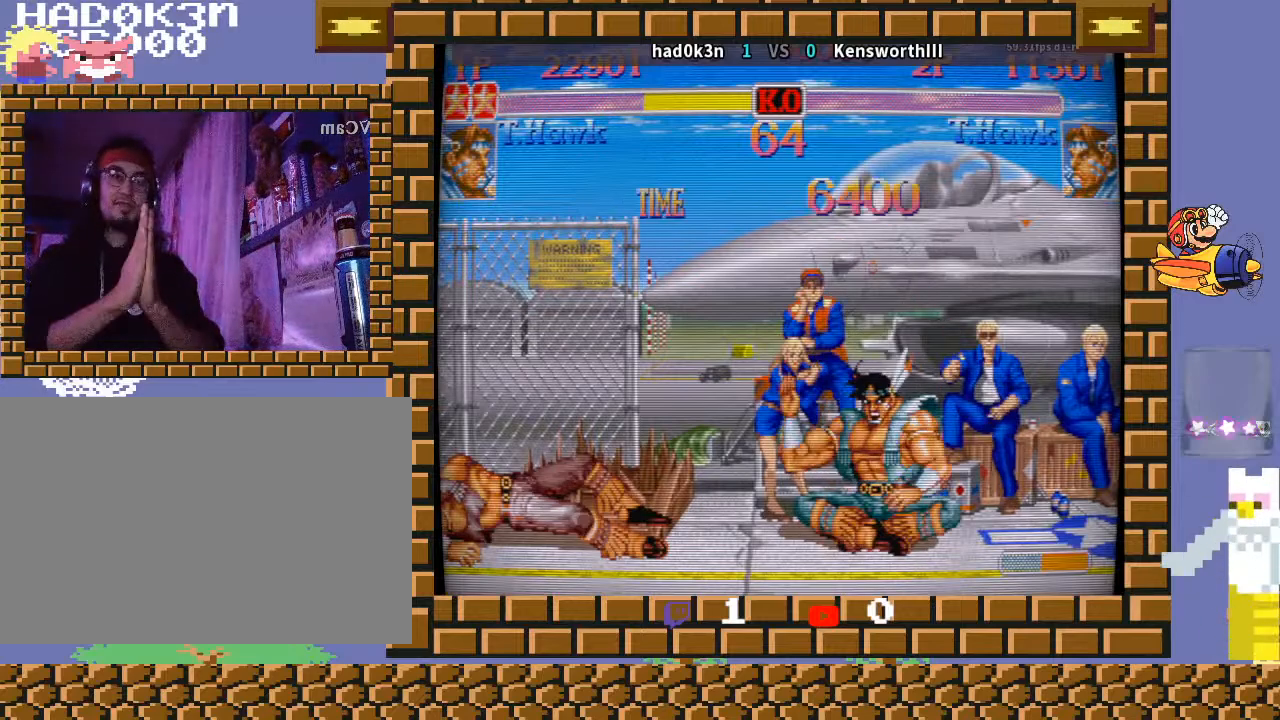
{"buttons": [], "left_stick": "center", "events": []}
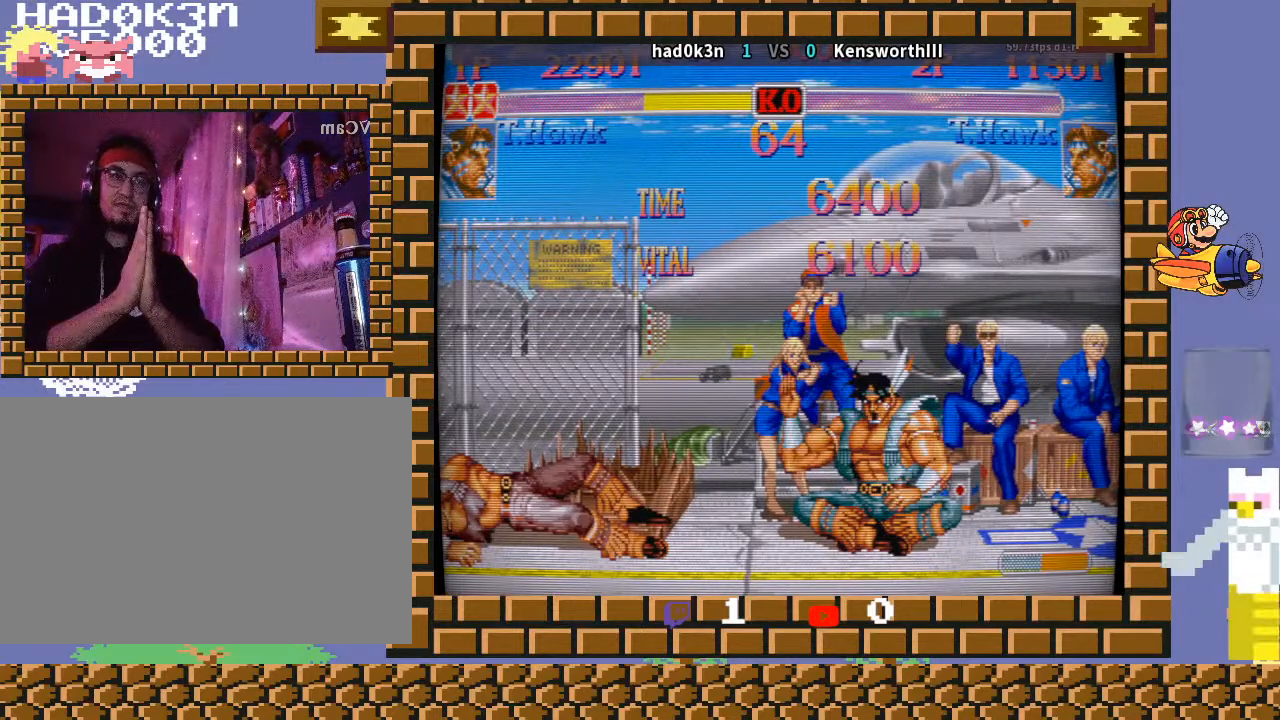
{"buttons": [], "left_stick": "center", "events": []}
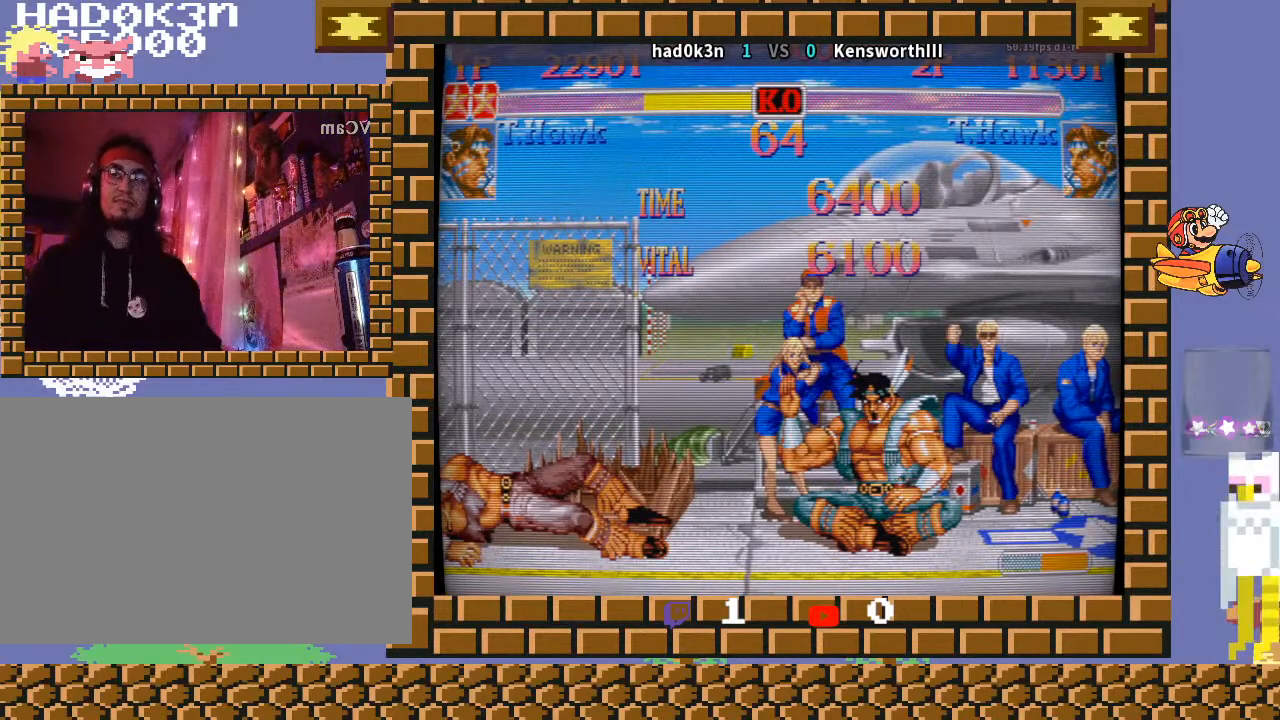
{"buttons": [], "left_stick": "center", "events": [[367, "CROSS", "down"], [367, "L1", "down"], [367, "R1", "down"], [367, "TRIANGLE", "down"], [400, "L1", "up"], [400, "R1", "up"], [400, "TRIANGLE", "up"], [467, "CROSS", "up"]]}
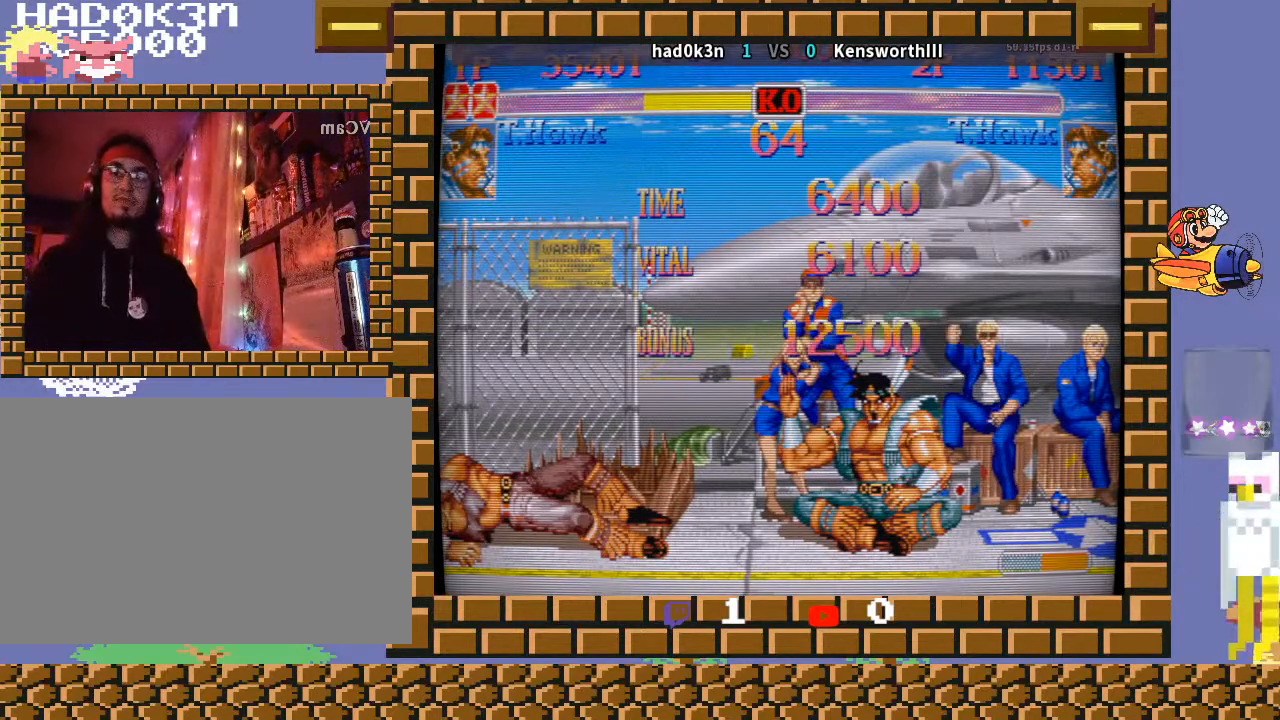
{"buttons": ["CROSS", "R1"], "left_stick": "center", "events": [[67, "CROSS", "down"], [67, "R1", "down"], [67, "TRIANGLE", "down"], [233, "TRIANGLE", "up"]]}
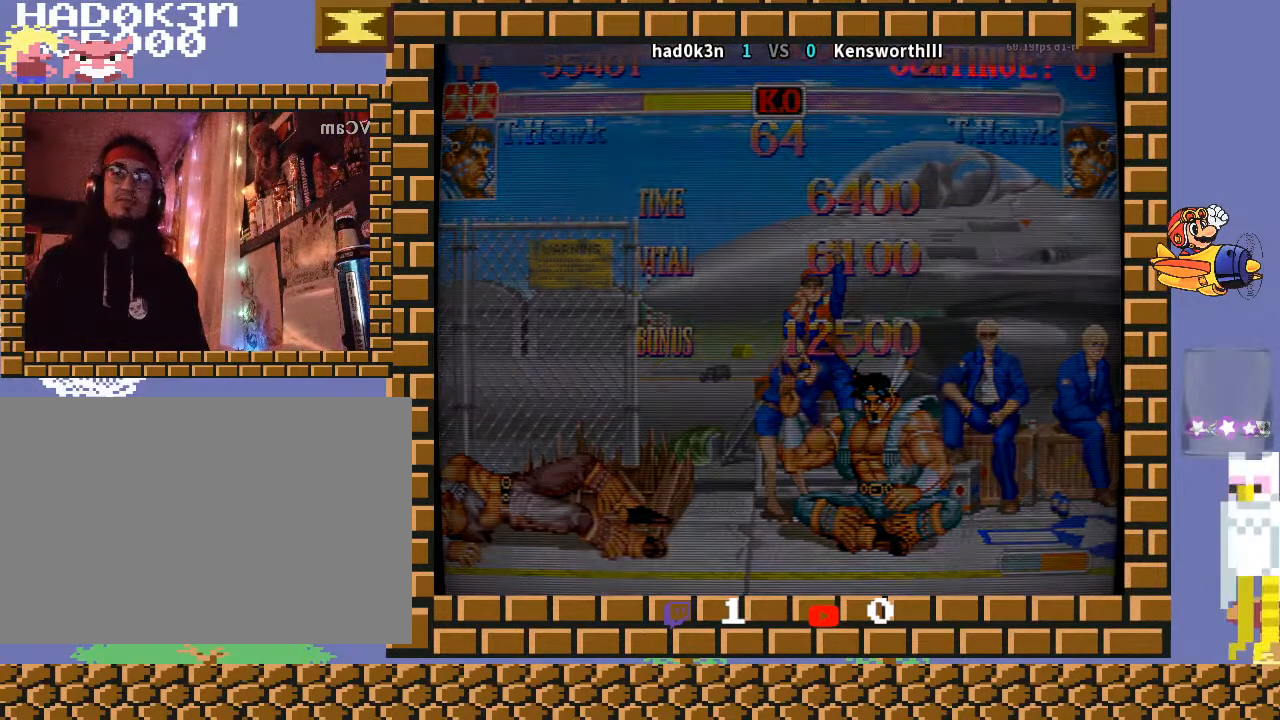
{"buttons": [], "left_stick": "center", "events": [[400, "CROSS", "up"], [400, "R1", "up"]]}
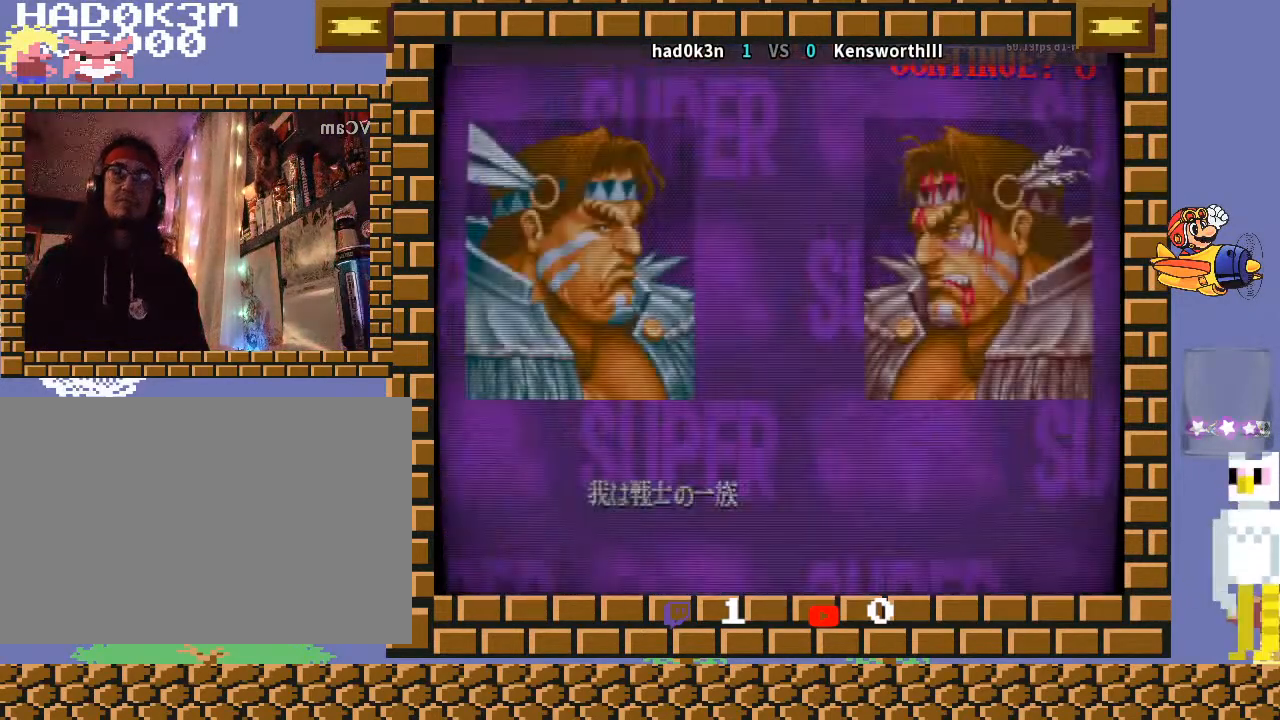
{"buttons": ["TRIANGLE", "R1"], "left_stick": "center", "events": [[500, "R1", "down"], [500, "TRIANGLE", "down"]]}
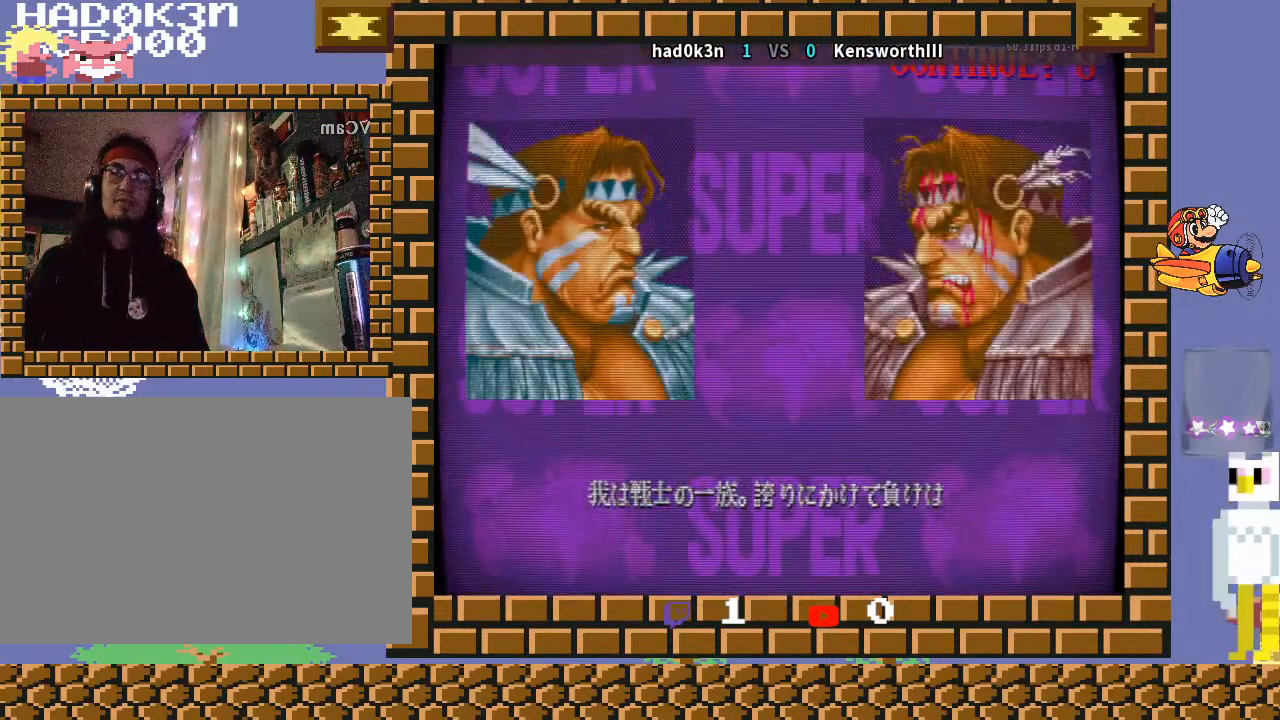
{"buttons": ["TRIANGLE", "R1"], "left_stick": "center", "events": [[100, "R1", "up"], [100, "TRIANGLE", "up"], [200, "TRIANGLE", "down"], [300, "TRIANGLE", "up"], [500, "R1", "down"], [500, "TRIANGLE", "down"]]}
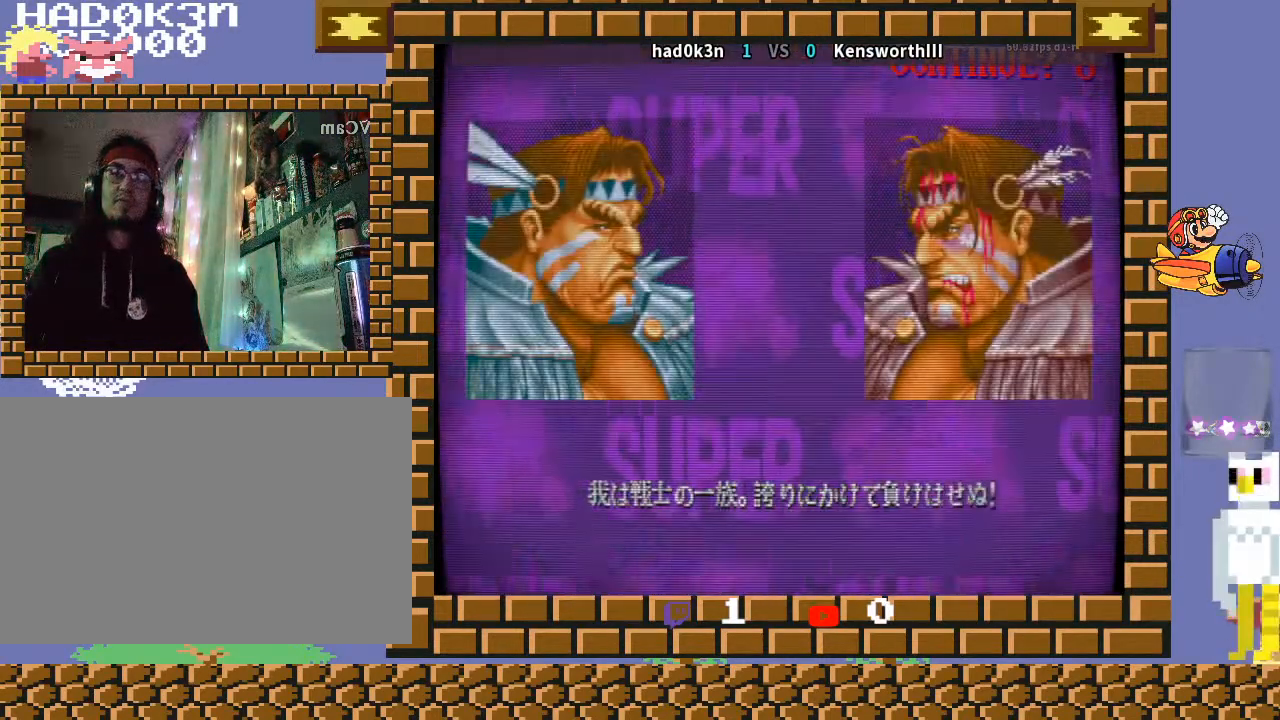
{"buttons": ["TRIANGLE", "R1"], "left_stick": "center", "events": [[33, "R1", "up"], [33, "TRIANGLE", "up"], [133, "R1", "down"], [133, "TRIANGLE", "down"]]}
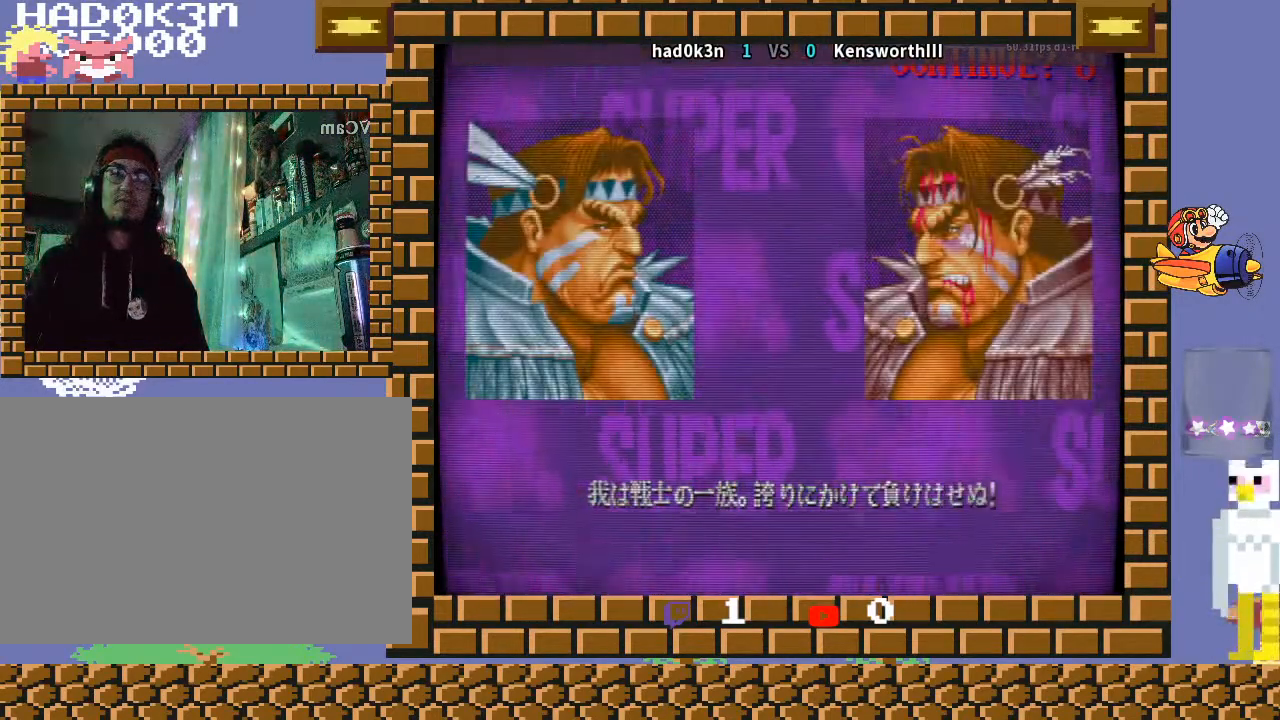
{"buttons": ["TRIANGLE", "R1"], "left_stick": "center", "events": []}
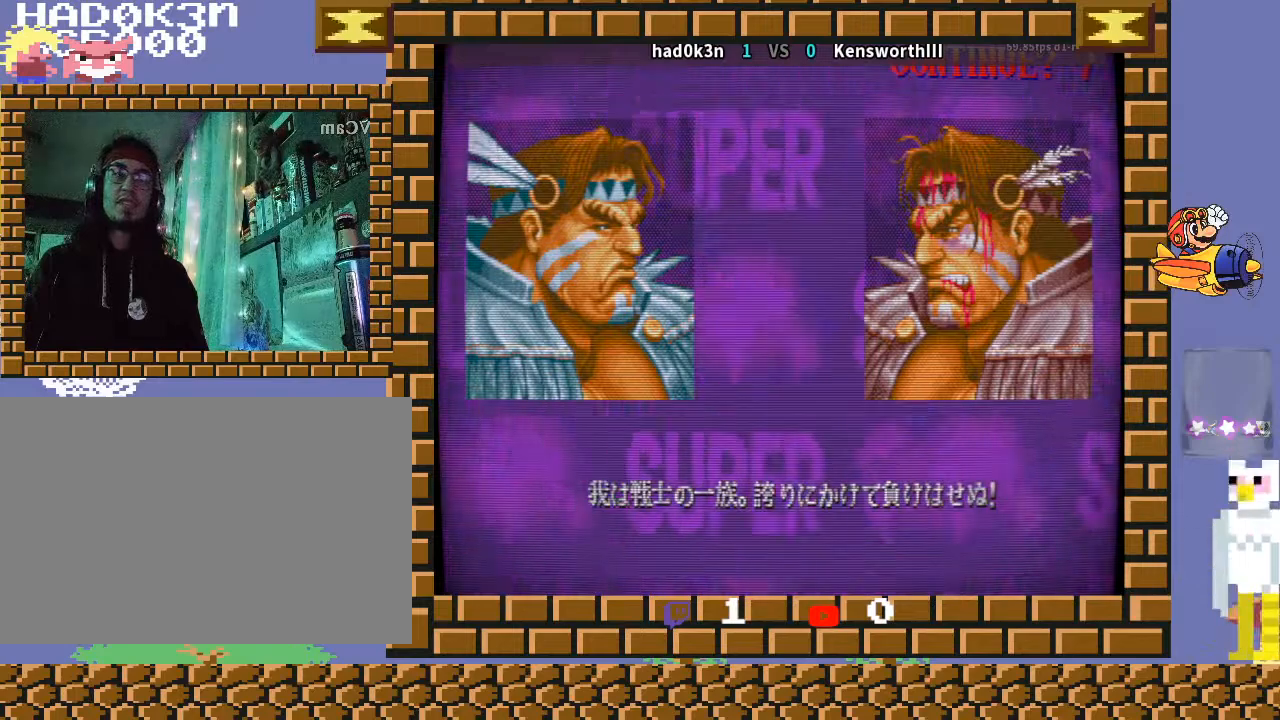
{"buttons": [], "left_stick": "center", "events": [[100, "R1", "up"], [133, "TRIANGLE", "up"]]}
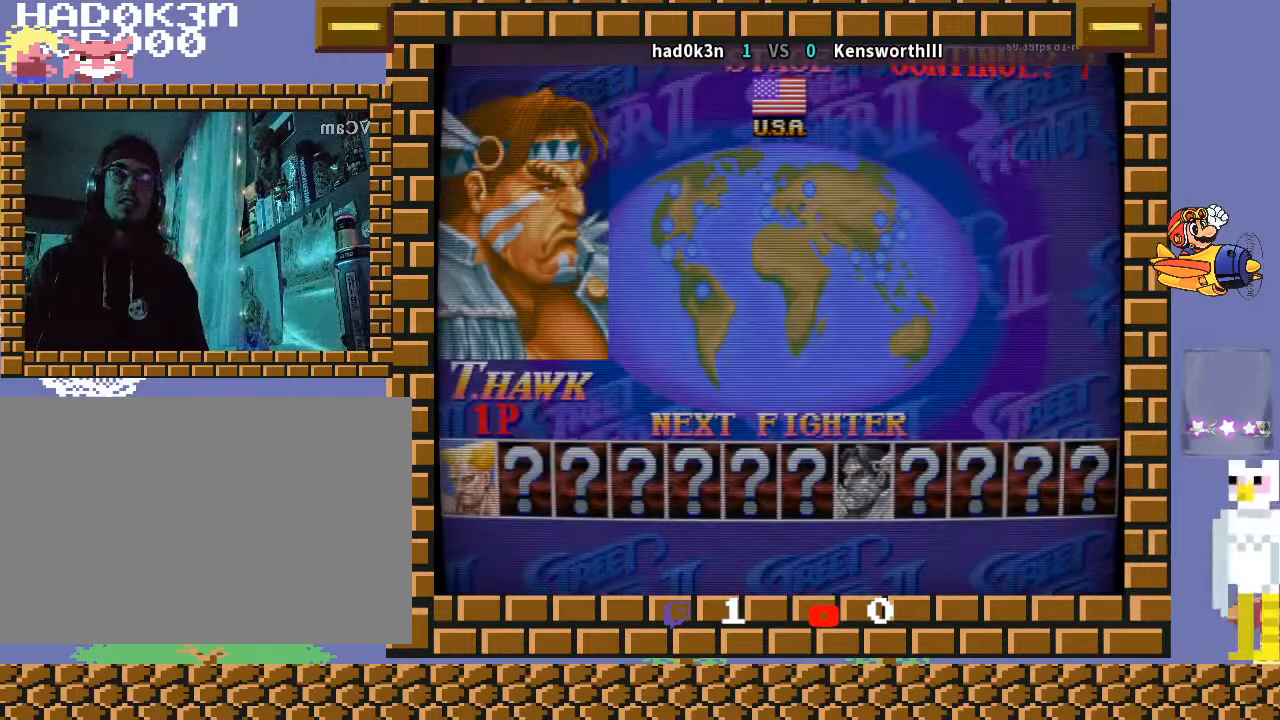
{"buttons": ["TRIANGLE", "R1"], "left_stick": "center", "events": [[200, "R1", "down"], [233, "TRIANGLE", "down"]]}
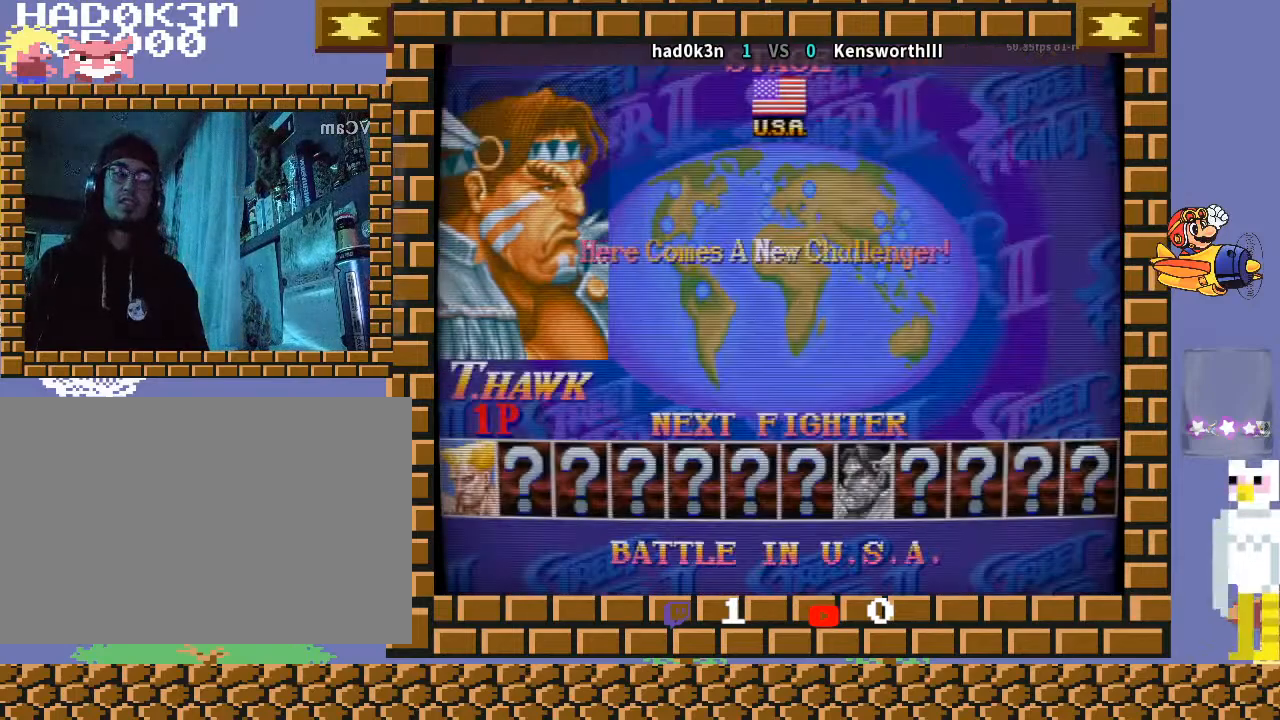
{"buttons": [], "left_stick": "center", "events": [[133, "R1", "up"], [200, "TRIANGLE", "up"]]}